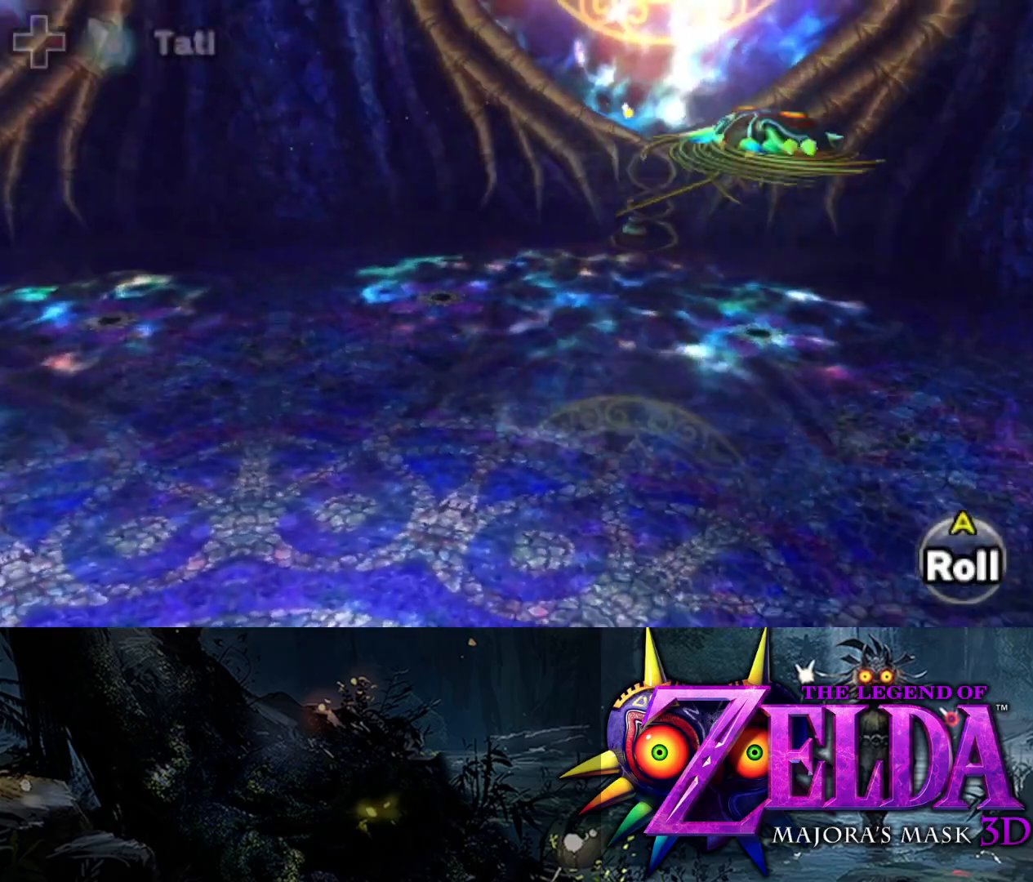
Gameplay with a controller (Xbox layout); each line is a JSON object with the inputs held at the frame after it. "events" lists button and stick changes between this image and that frame as [ms after this image, input, new state], when the widget could be followed in between.
{"buttons": ["L2", "R1"], "left_stick": "up-right", "right_stick": "right", "events": [[183, "right_stick", "right"]]}
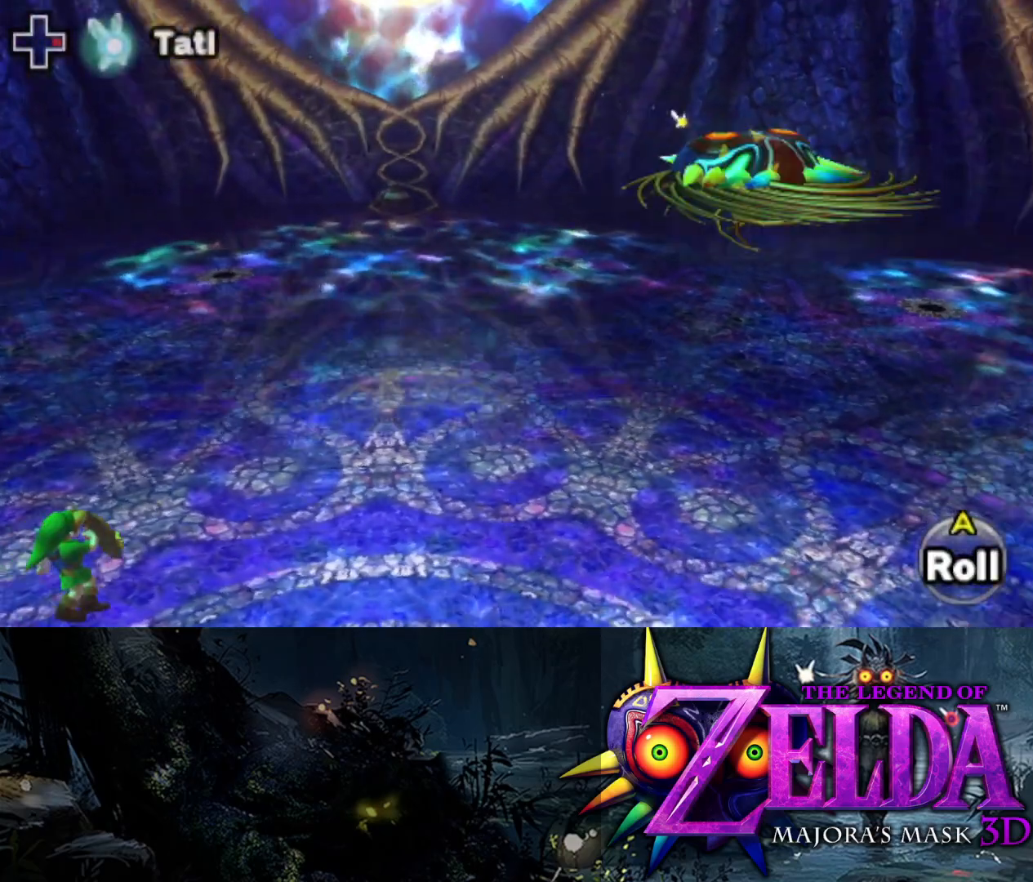
{"buttons": ["L2", "R1"], "left_stick": "up", "right_stick": "up-right", "events": [[450, "right_stick", "up-right"], [467, "left_stick", "up"]]}
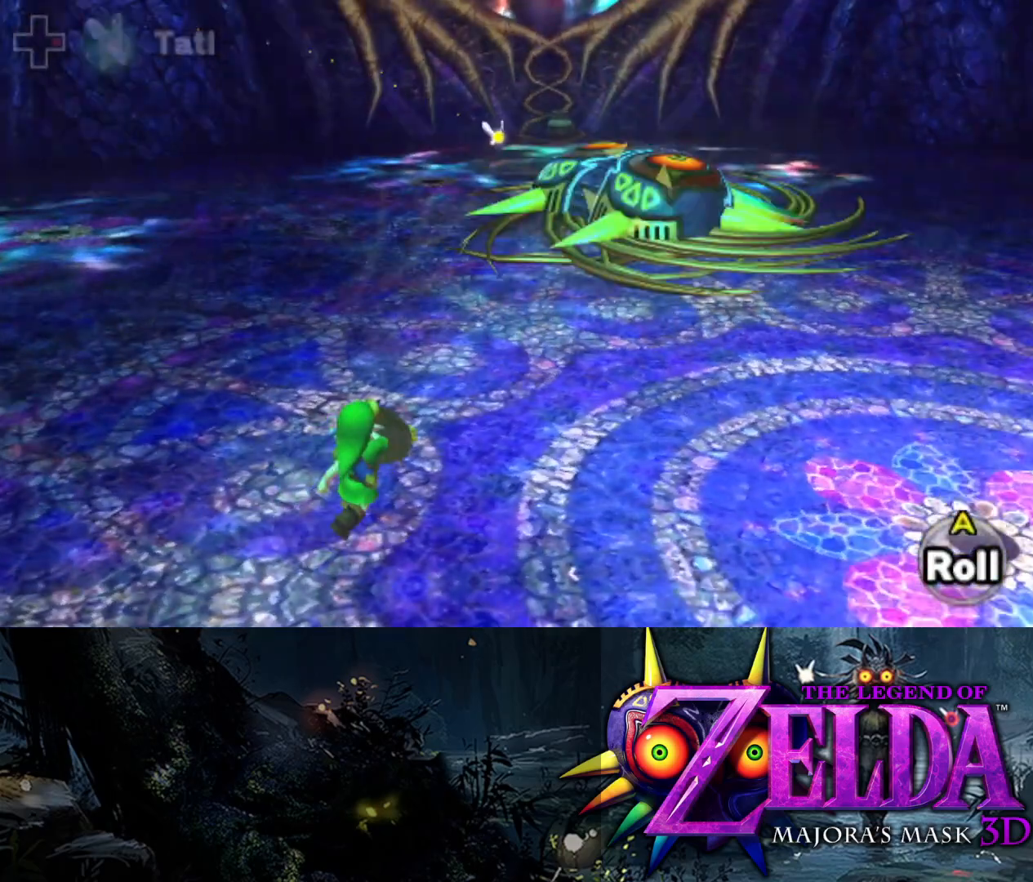
{"buttons": ["L2", "R1"], "left_stick": "up-right", "right_stick": "right", "events": [[117, "right_stick", "right"], [417, "left_stick", "up-right"]]}
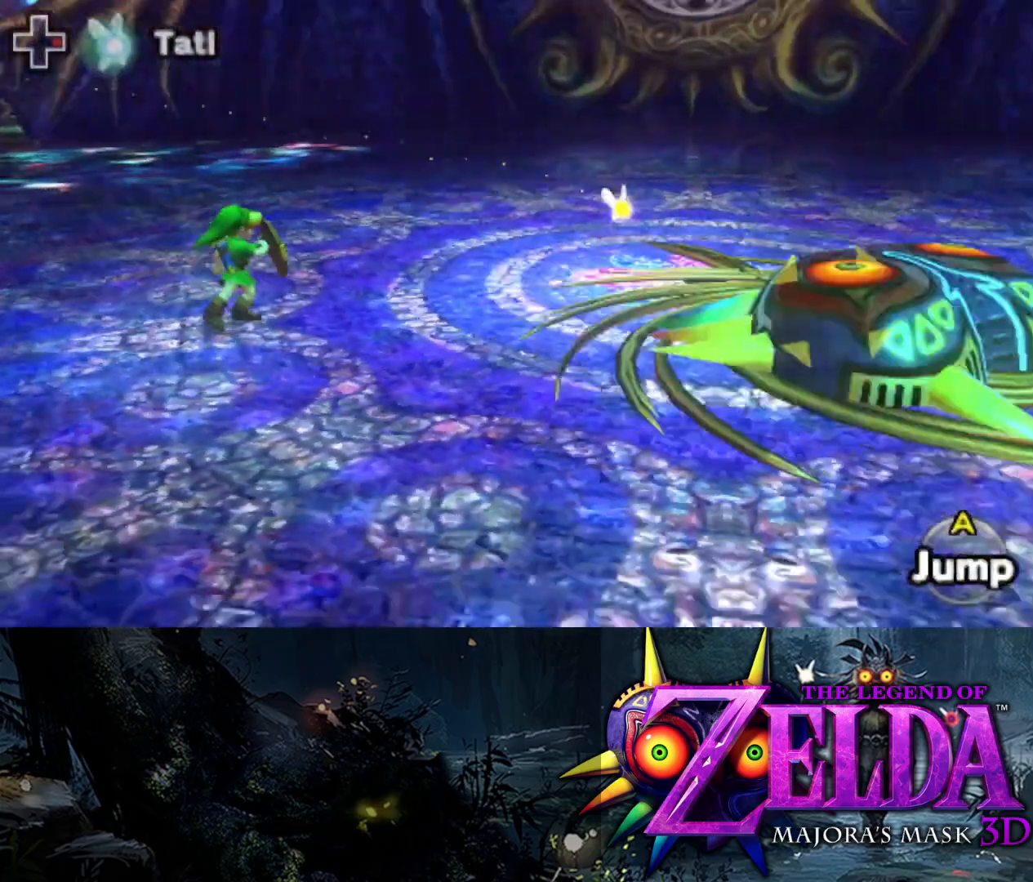
{"buttons": ["L2", "R1"], "left_stick": "right", "right_stick": "right", "events": [[83, "left_stick", "right"]]}
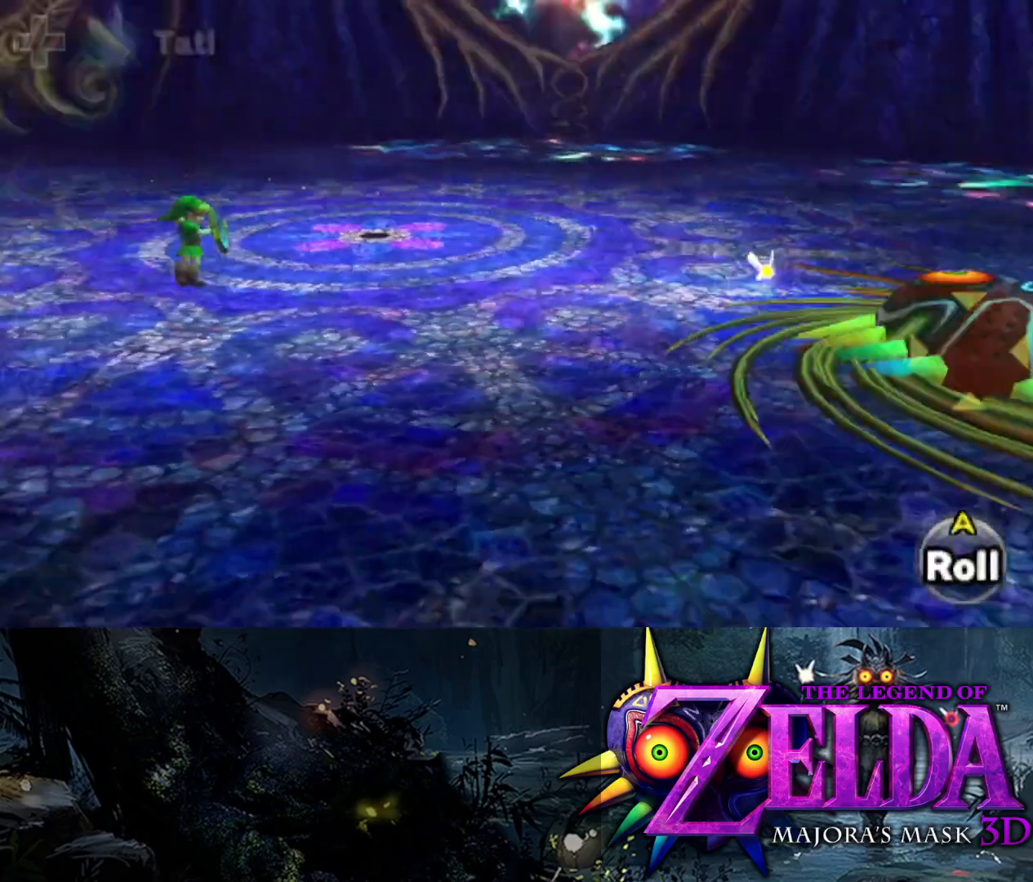
{"buttons": ["L2", "R1"], "left_stick": "right", "right_stick": "right", "events": [[150, "left_stick", "down-right"], [150, "right_stick", "center"], [283, "right_stick", "left"], [383, "right_stick", "right"], [467, "left_stick", "right"]]}
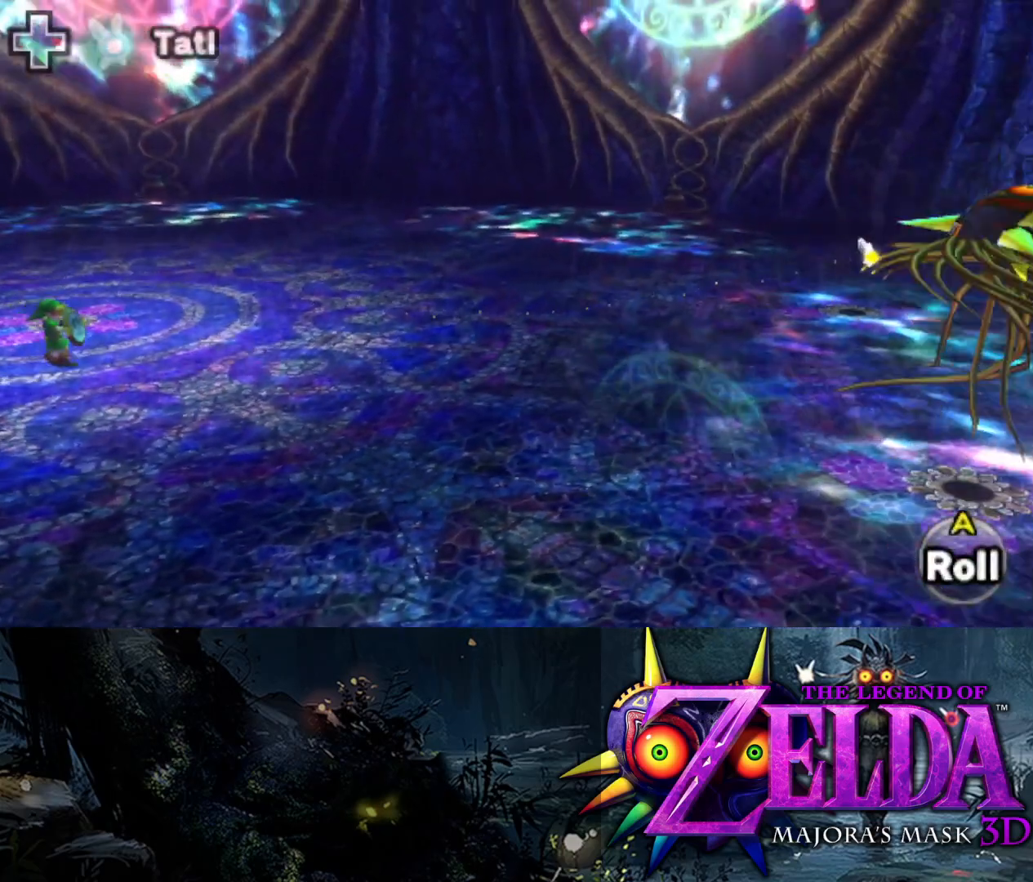
{"buttons": ["L2", "R1"], "left_stick": "up-right", "right_stick": "up-right", "events": [[383, "left_stick", "up-right"], [433, "right_stick", "up-right"]]}
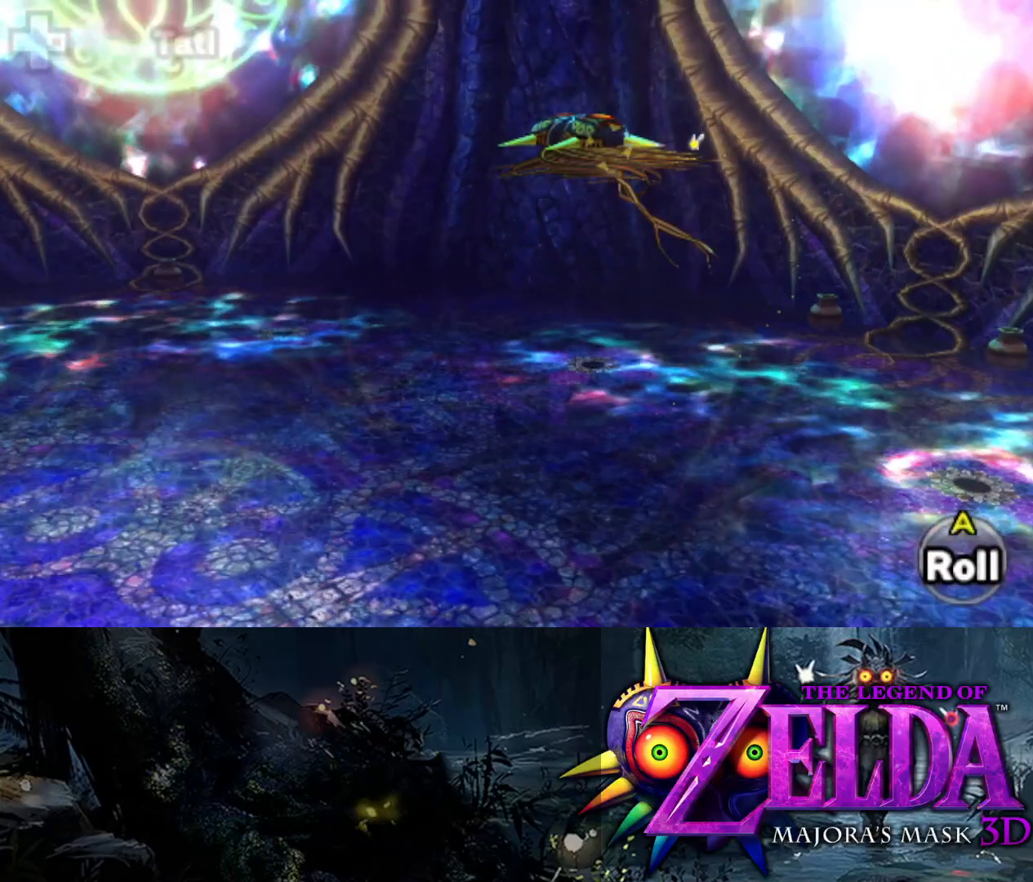
{"buttons": ["L2", "R1"], "left_stick": "up-left", "right_stick": "left", "events": [[100, "R1", "up"], [100, "left_stick", "up"], [167, "R1", "down"], [317, "left_stick", "up-left"], [317, "right_stick", "center"], [500, "right_stick", "left"]]}
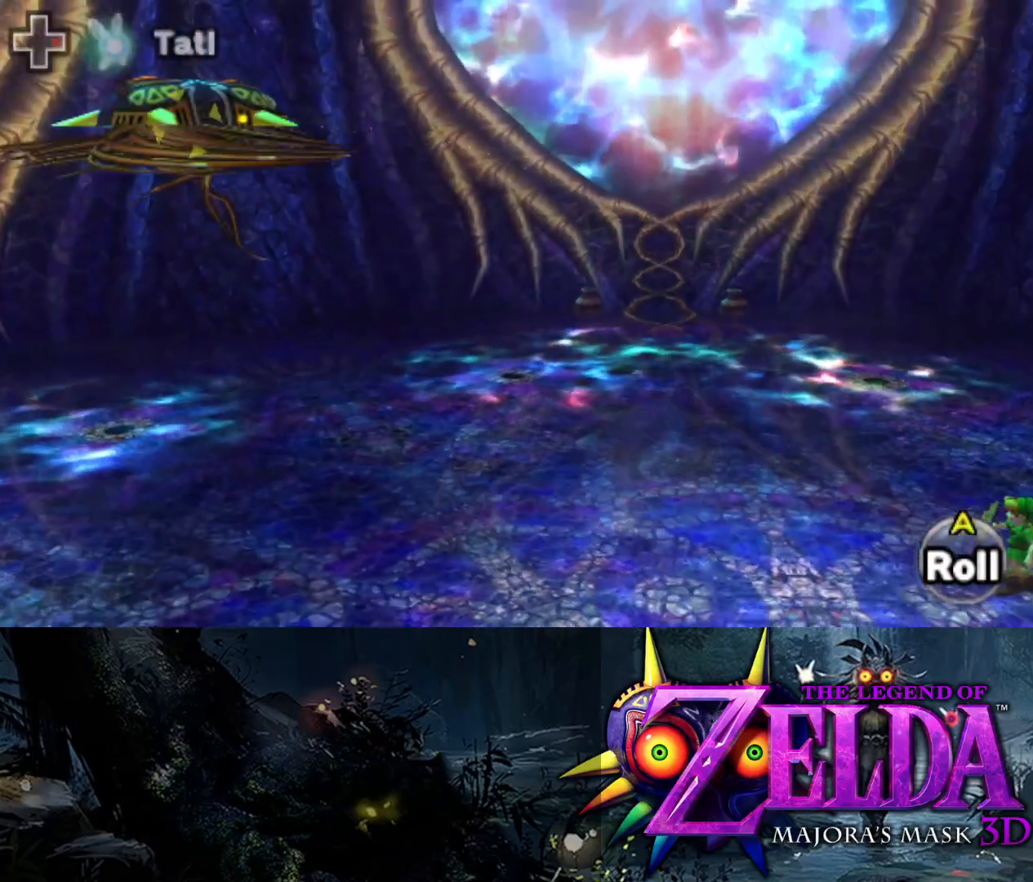
{"buttons": ["L2", "R1"], "left_stick": "down-left", "right_stick": "left", "events": [[100, "left_stick", "left"], [283, "left_stick", "down-left"]]}
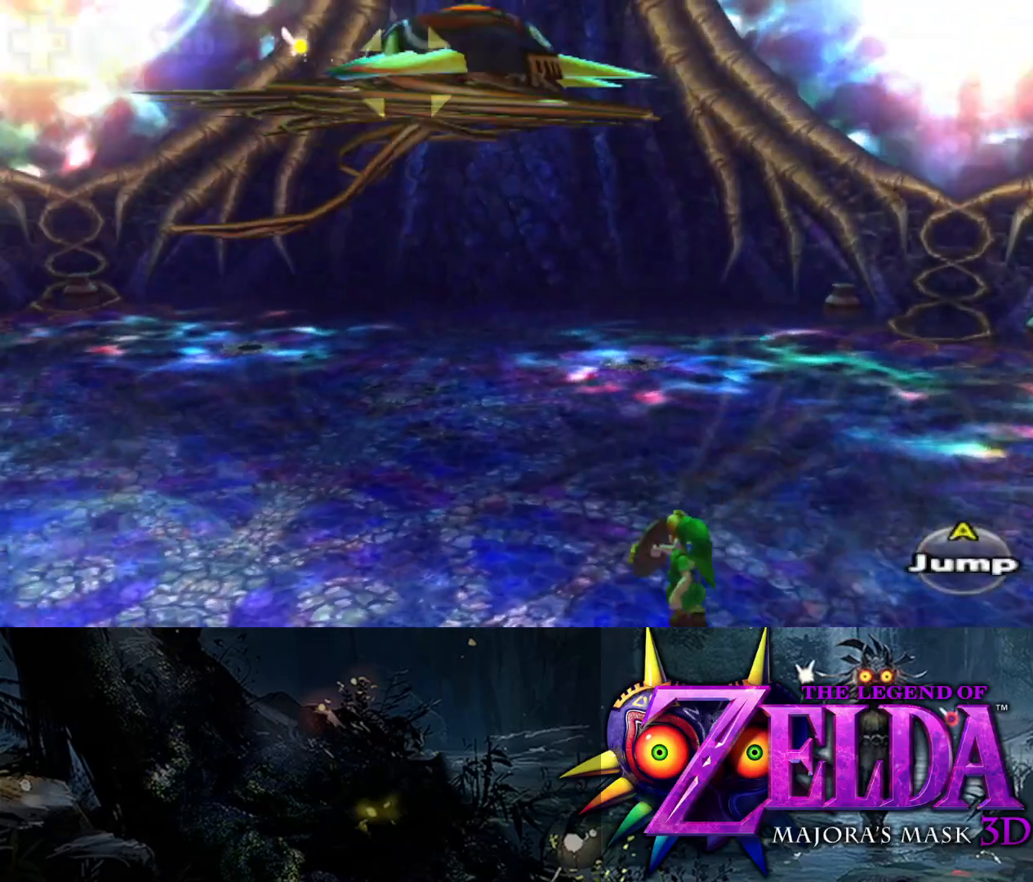
{"buttons": ["L2"], "left_stick": "right", "right_stick": "center", "events": [[33, "left_stick", "down-right"], [150, "left_stick", "right"], [300, "right_stick", "up"], [417, "right_stick", "center"], [433, "R1", "up"]]}
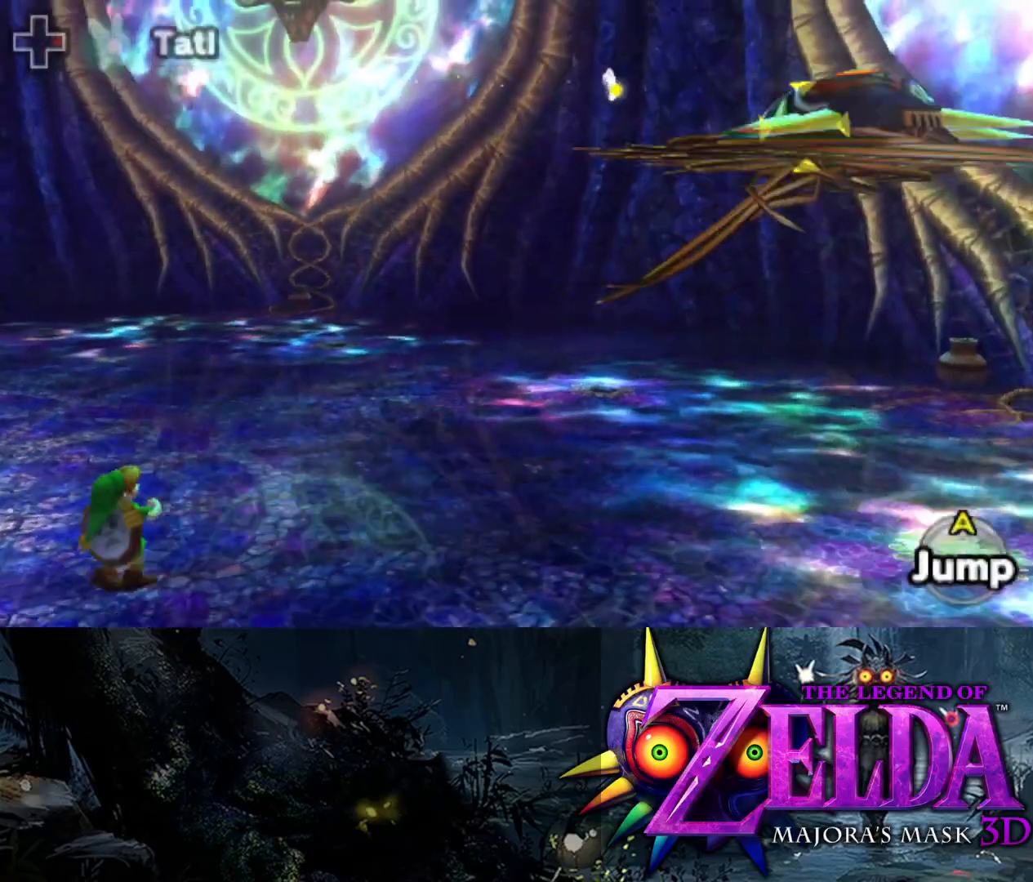
{"buttons": ["Y", "L2"], "left_stick": "up-right", "right_stick": "center", "events": [[17, "Y", "down"], [233, "left_stick", "up-right"]]}
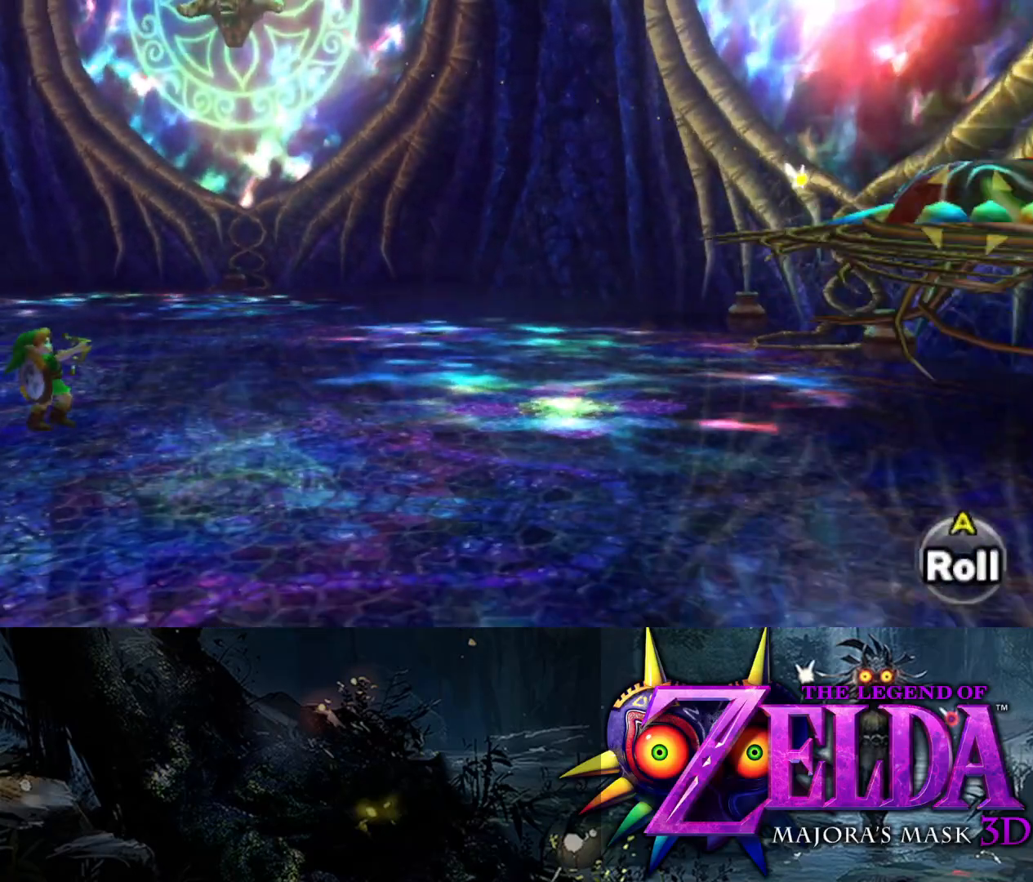
{"buttons": ["Y", "L2"], "left_stick": "up", "right_stick": "center", "events": [[333, "left_stick", "up"]]}
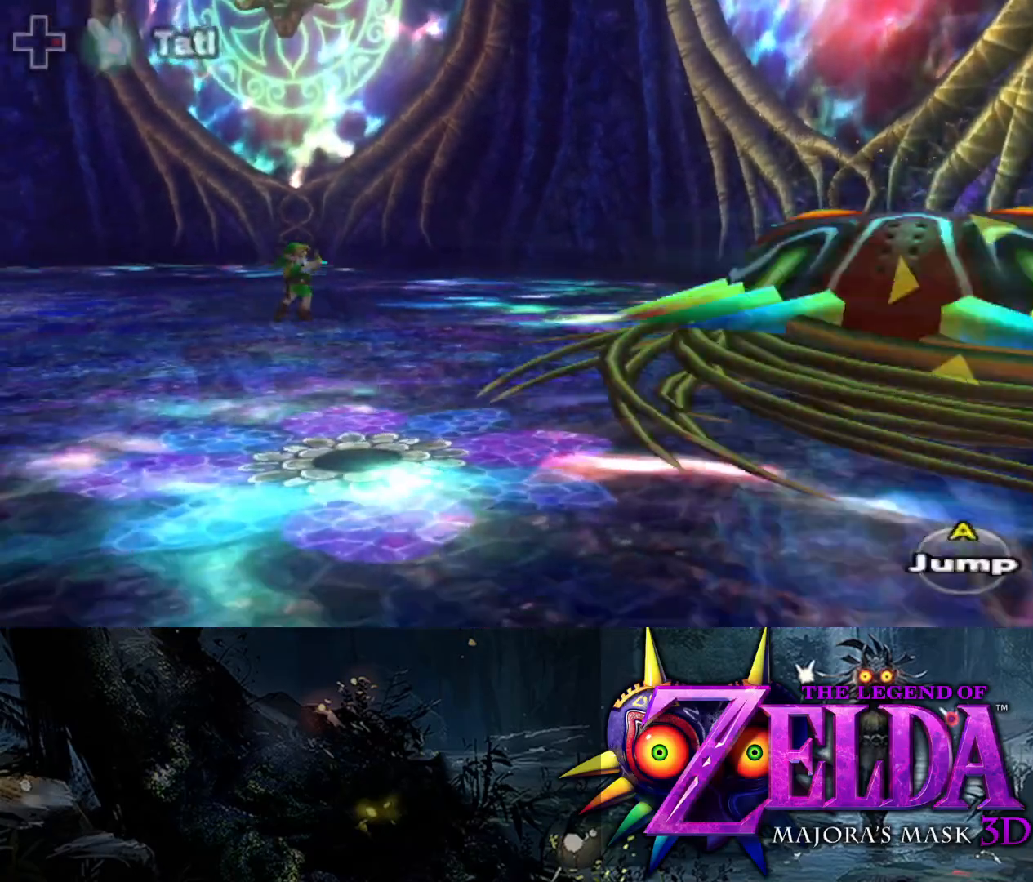
{"buttons": ["Y", "L2"], "left_stick": "up-right", "right_stick": "center", "events": [[50, "left_stick", "up-right"]]}
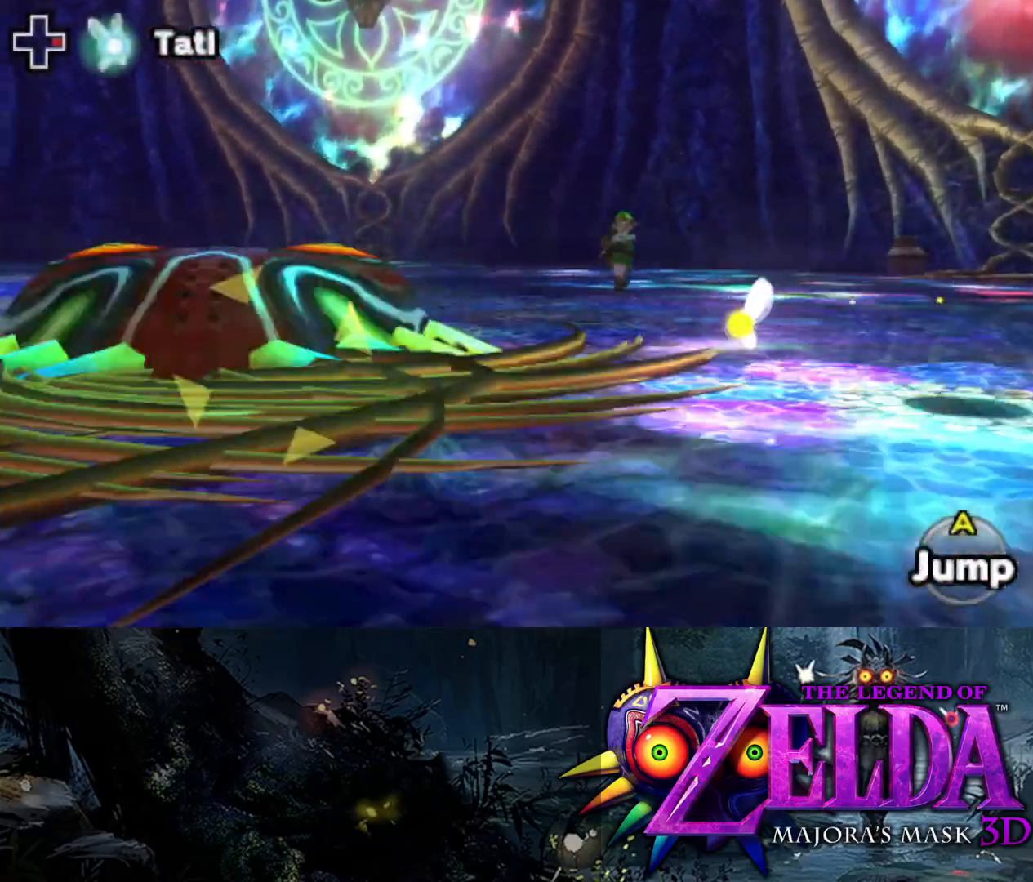
{"buttons": ["Y", "L2"], "left_stick": "down", "right_stick": "center", "events": [[33, "left_stick", "right"], [150, "left_stick", "down-right"], [250, "left_stick", "down"]]}
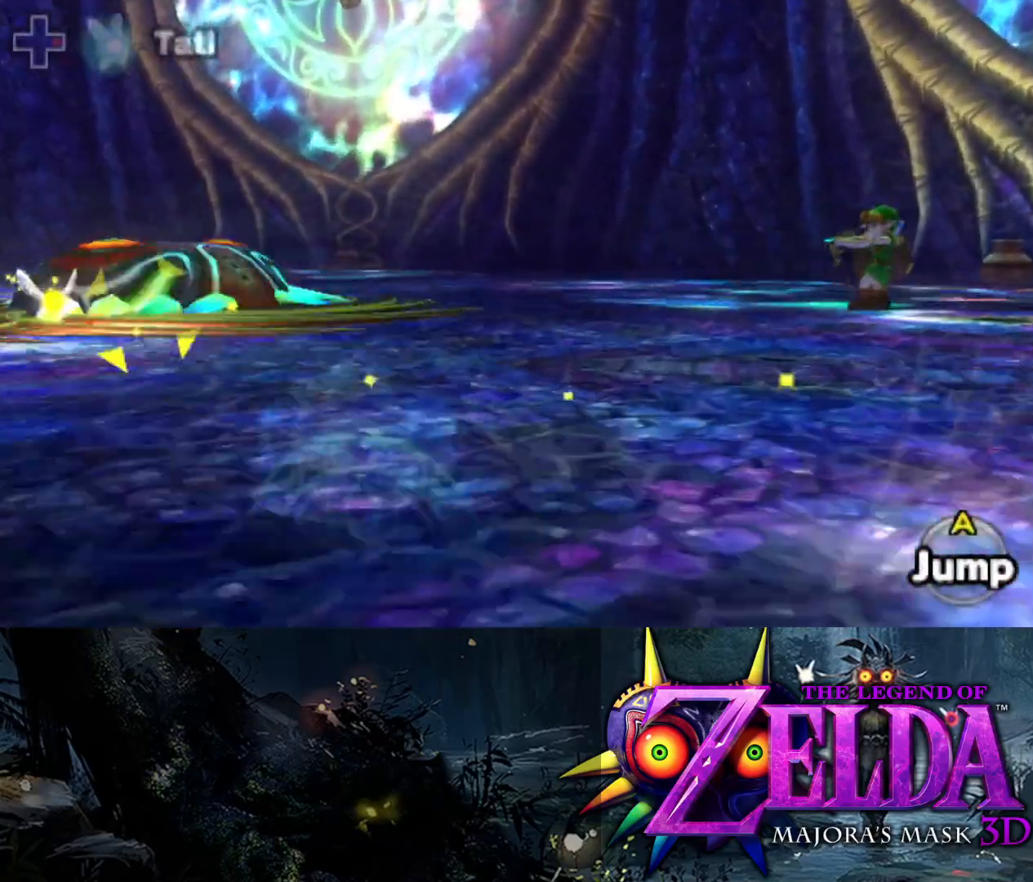
{"buttons": ["B", "Y", "L2"], "left_stick": "left", "right_stick": "center", "events": [[183, "left_stick", "down-left"], [350, "left_stick", "left"], [400, "B", "down"]]}
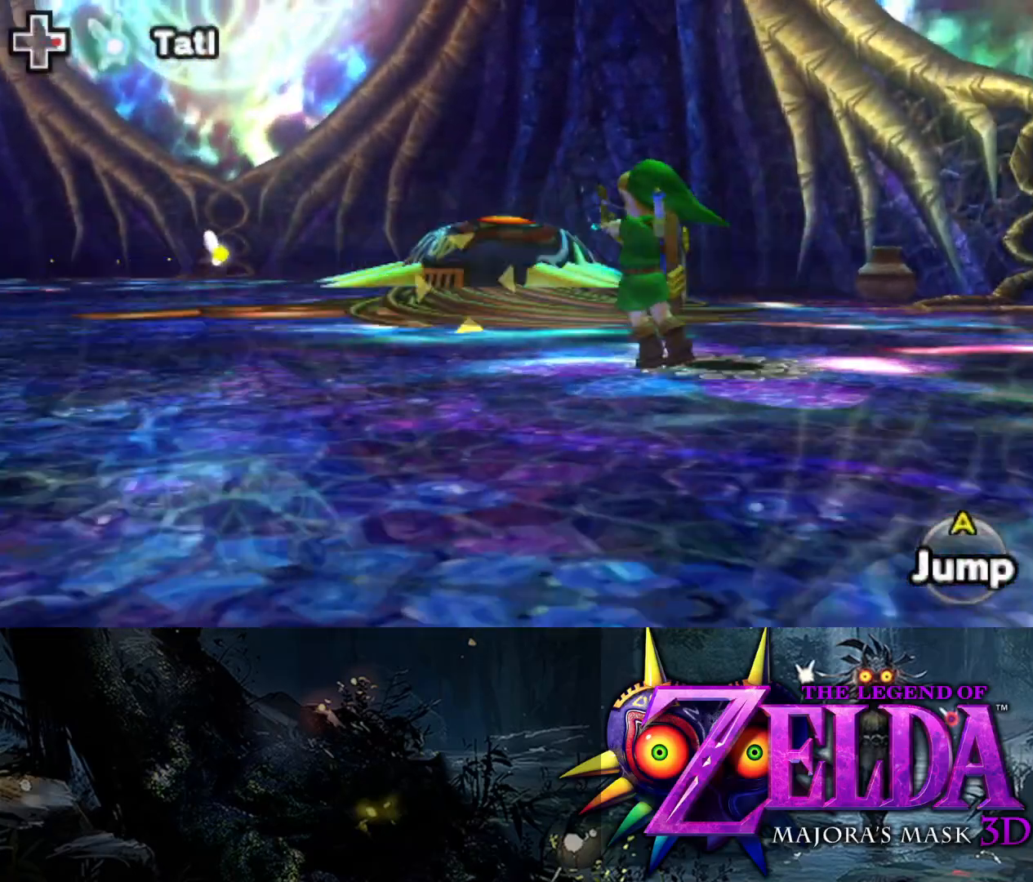
{"buttons": ["Y", "L2"], "left_stick": "left", "right_stick": "center", "events": [[33, "B", "up"]]}
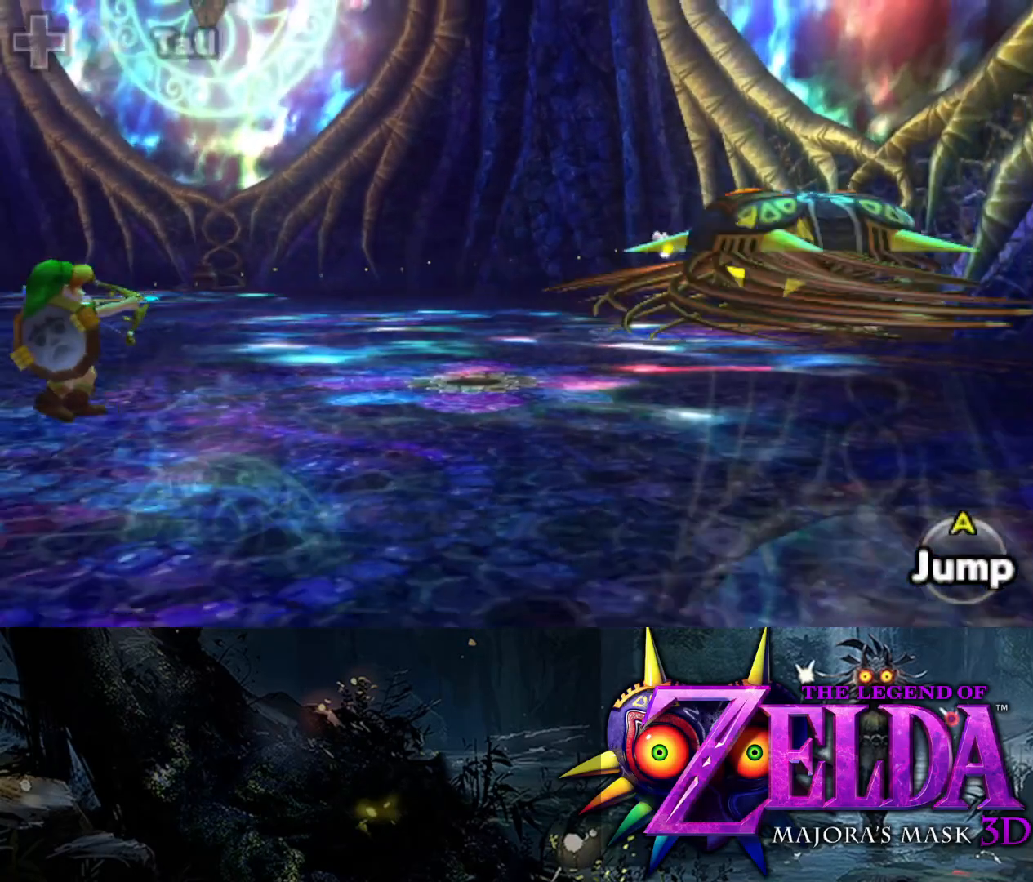
{"buttons": ["Y", "L2"], "left_stick": "up-left", "right_stick": "center", "events": [[433, "left_stick", "up-left"]]}
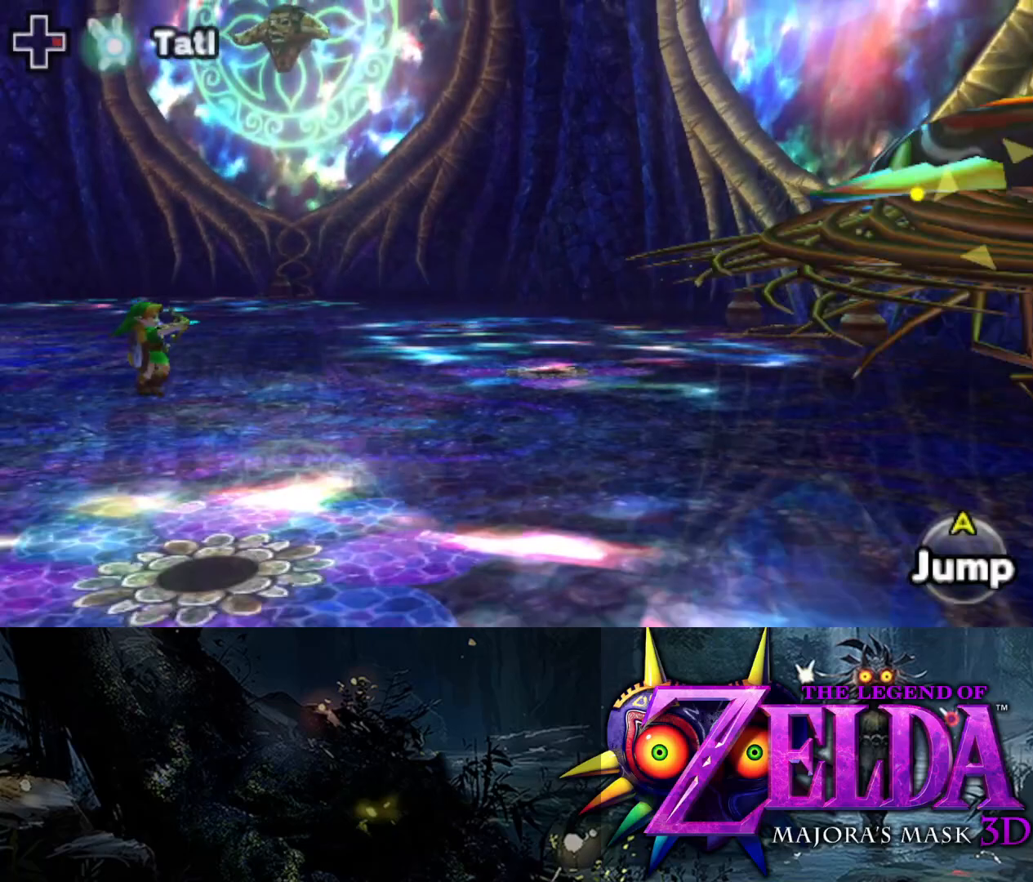
{"buttons": ["L2"], "left_stick": "right", "right_stick": "center", "events": [[117, "left_stick", "up-right"], [133, "Y", "up"], [217, "left_stick", "right"]]}
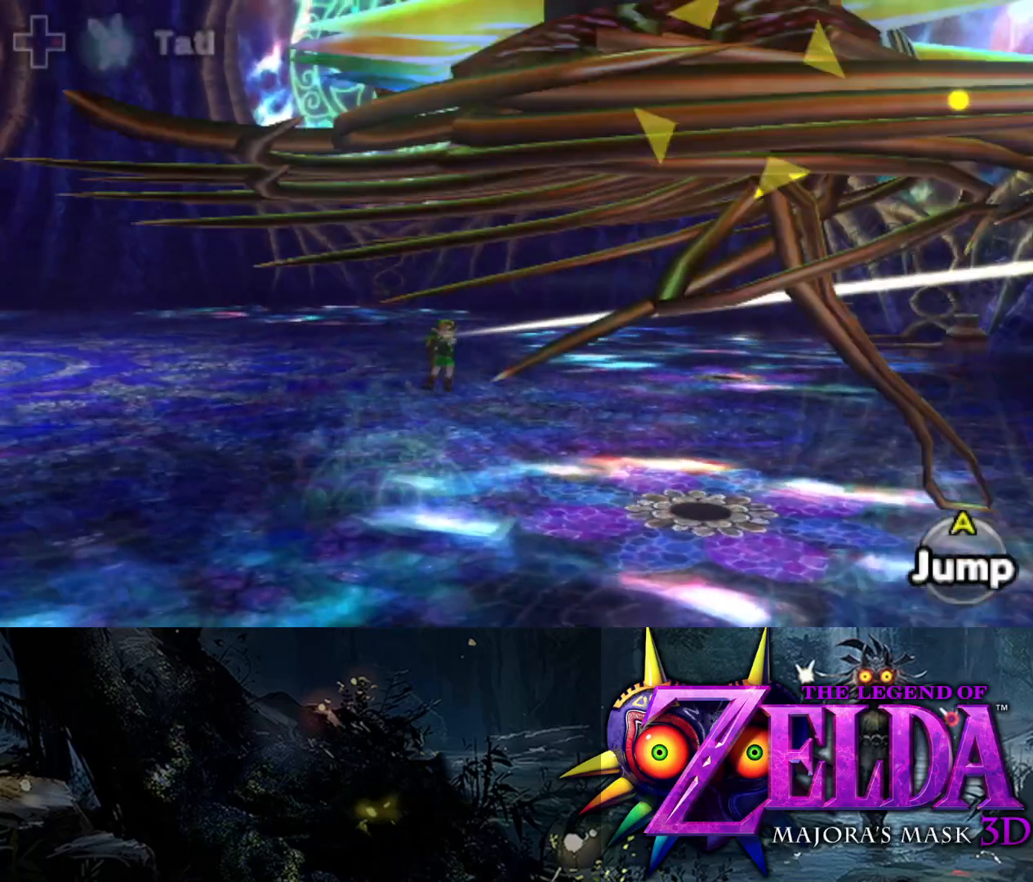
{"buttons": ["L2"], "left_stick": "down-right", "right_stick": "center", "events": [[250, "left_stick", "down-right"]]}
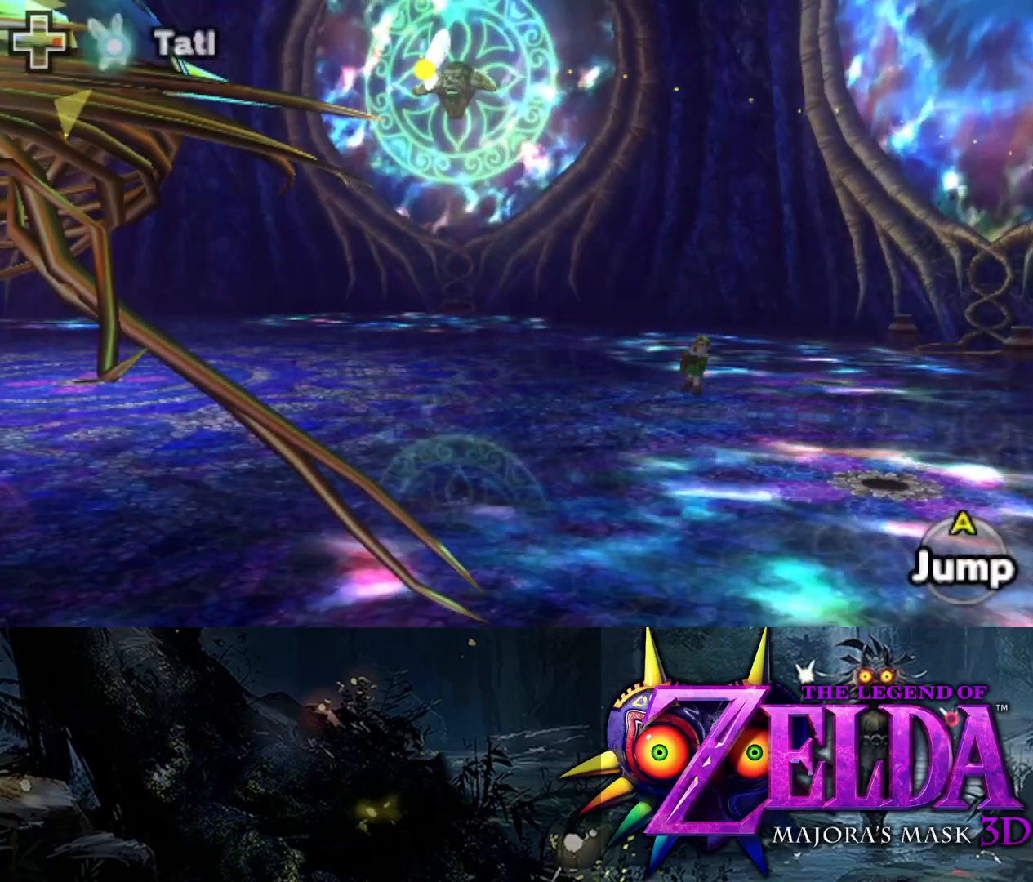
{"buttons": ["L2"], "left_stick": "down-left", "right_stick": "center", "events": [[83, "left_stick", "down"], [267, "left_stick", "down-left"]]}
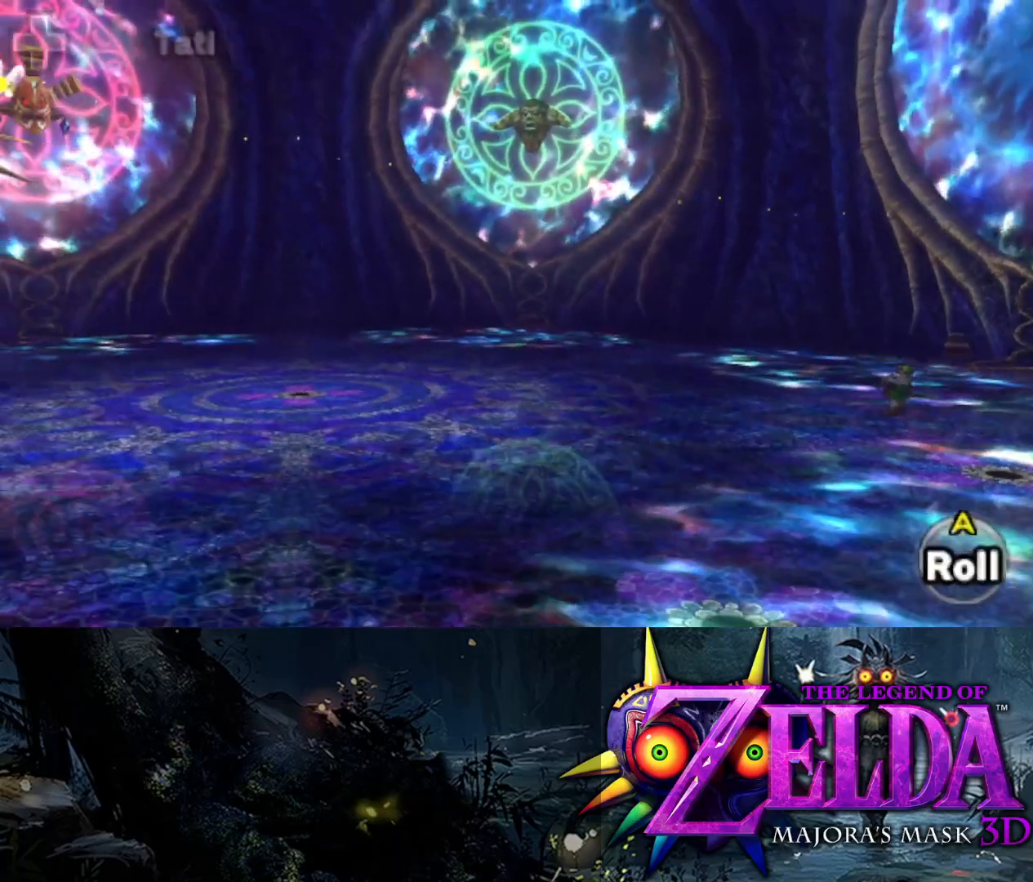
{"buttons": ["L2"], "left_stick": "left", "right_stick": "center", "events": [[100, "left_stick", "left"]]}
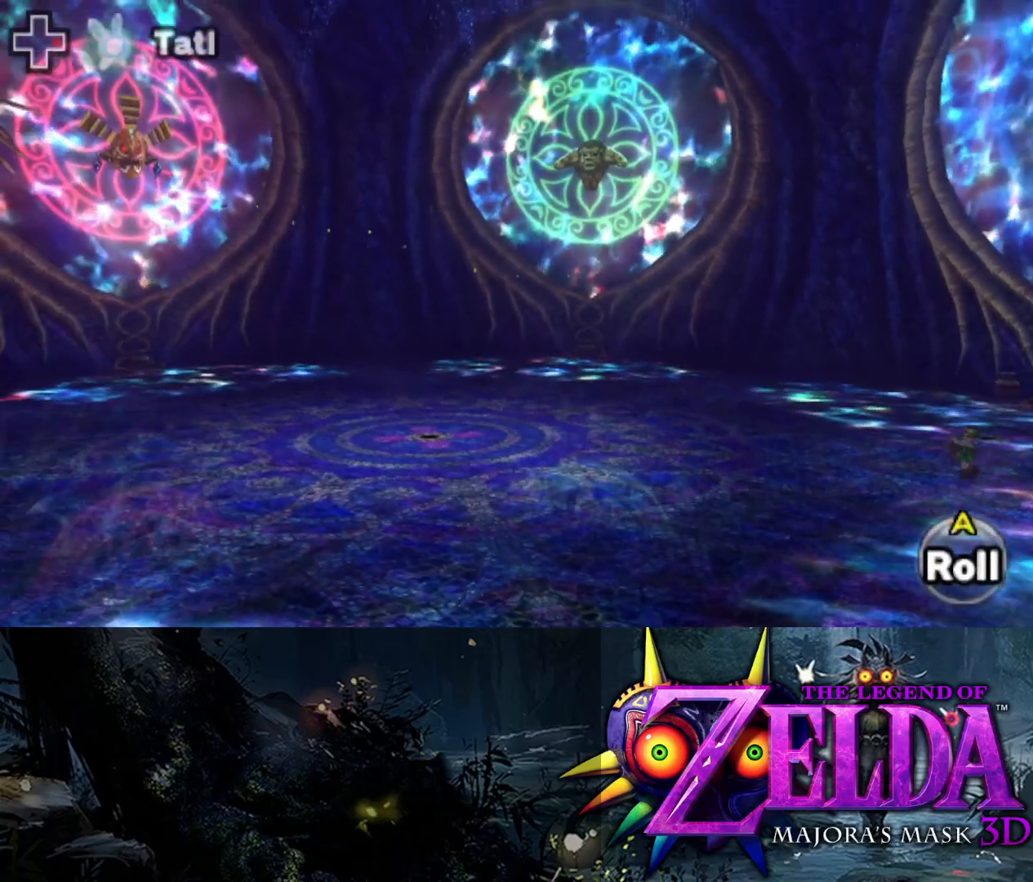
{"buttons": ["L2"], "left_stick": "left", "right_stick": "center", "events": []}
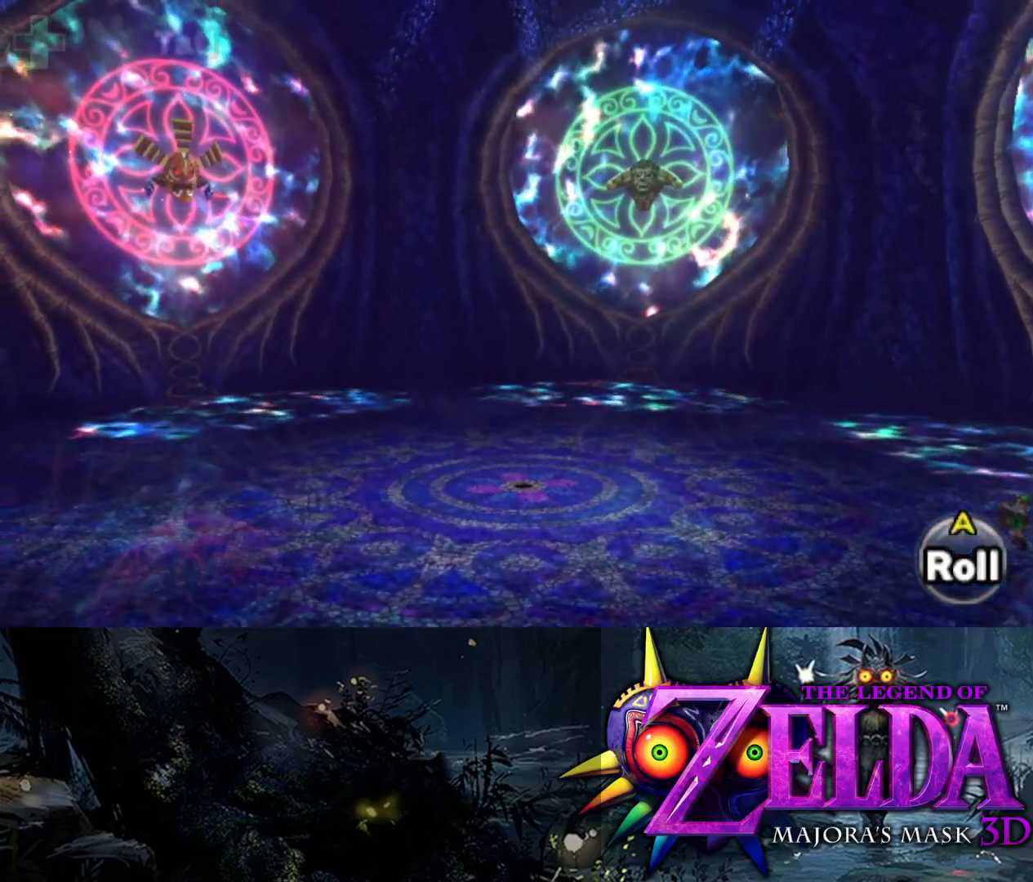
{"buttons": ["L2"], "left_stick": "left", "right_stick": "left", "events": [[100, "right_stick", "left"]]}
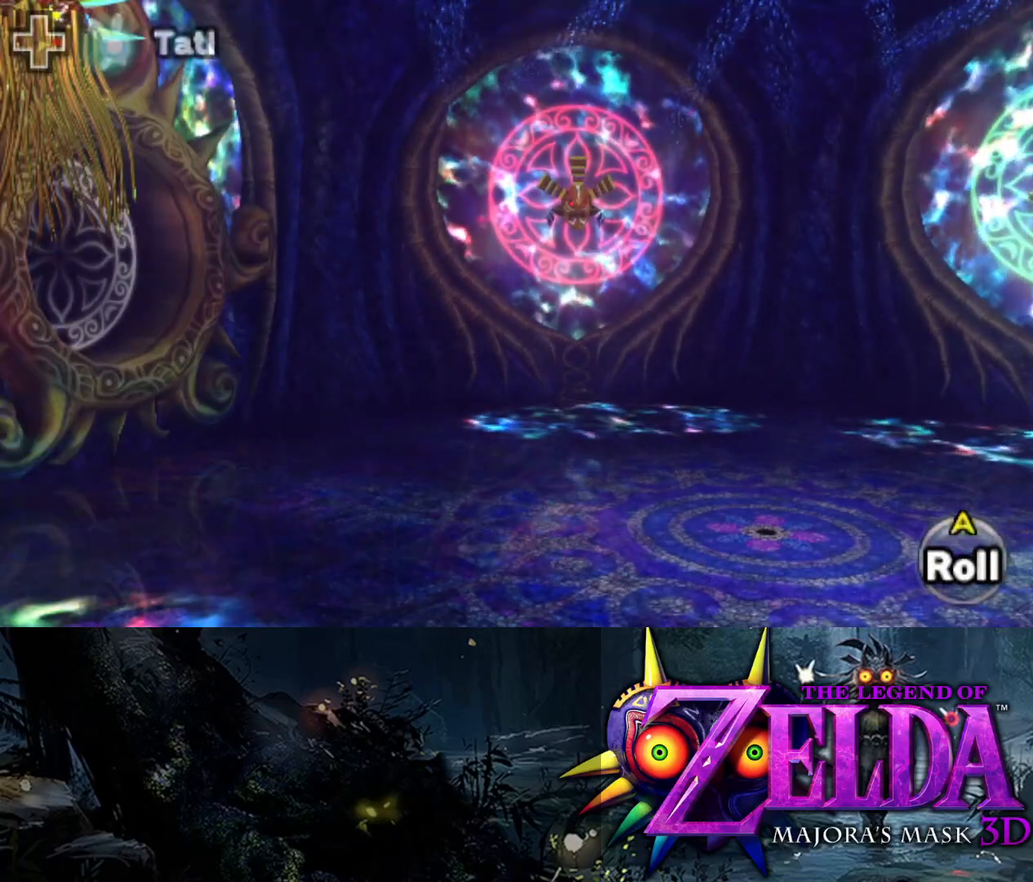
{"buttons": ["Y", "L2"], "left_stick": "up-left", "right_stick": "center", "events": [[100, "left_stick", "up-left"], [217, "right_stick", "center"], [350, "Y", "down"]]}
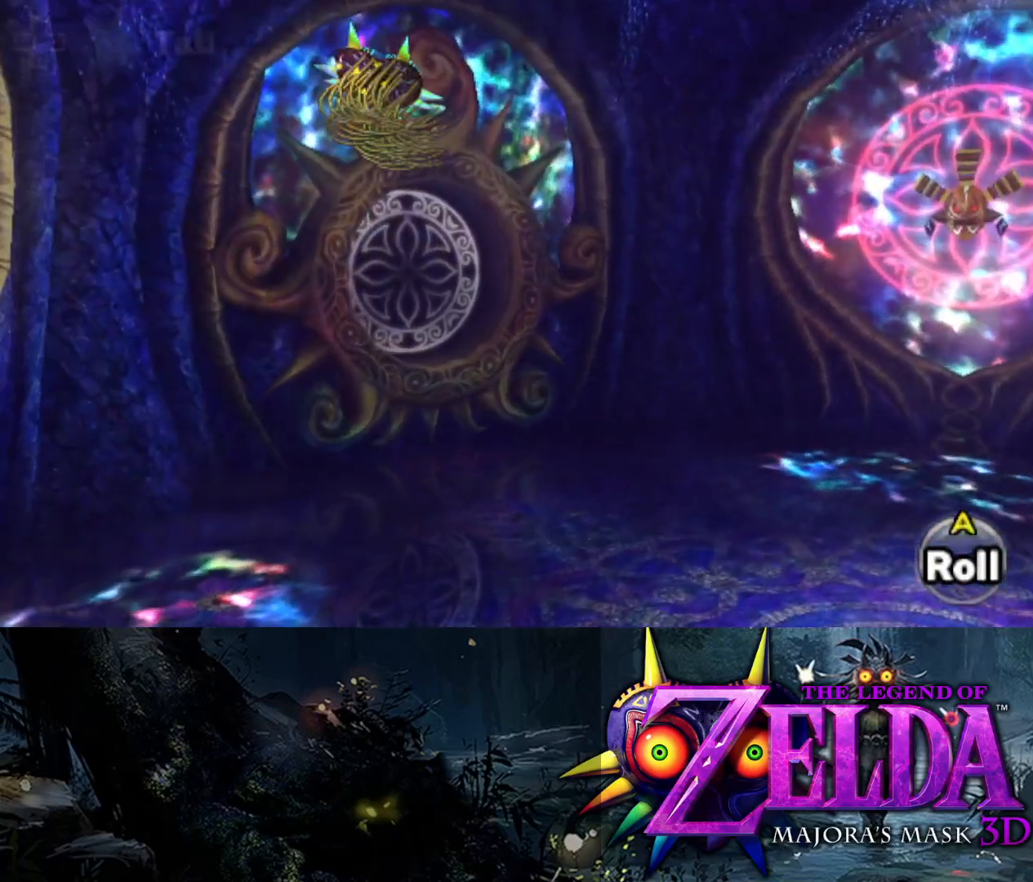
{"buttons": ["L2"], "left_stick": "up-left", "right_stick": "center", "events": [[367, "Y", "up"]]}
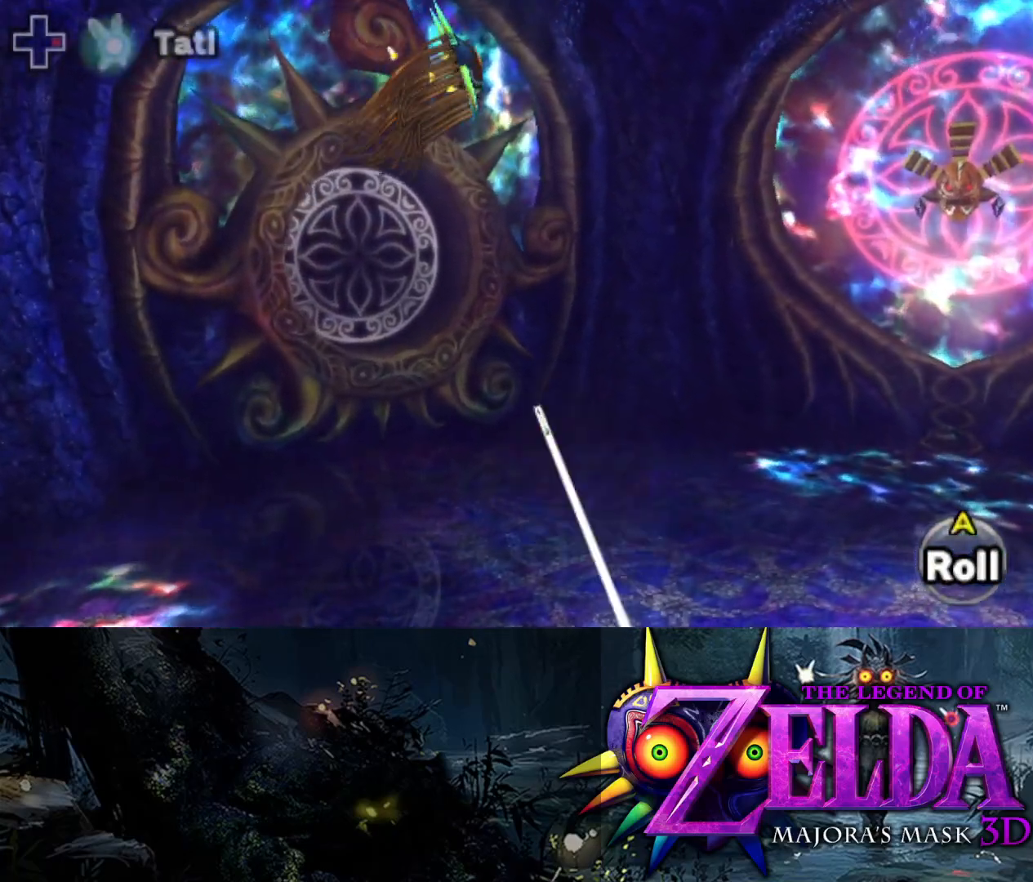
{"buttons": ["L2"], "left_stick": "up-left", "right_stick": "center", "events": []}
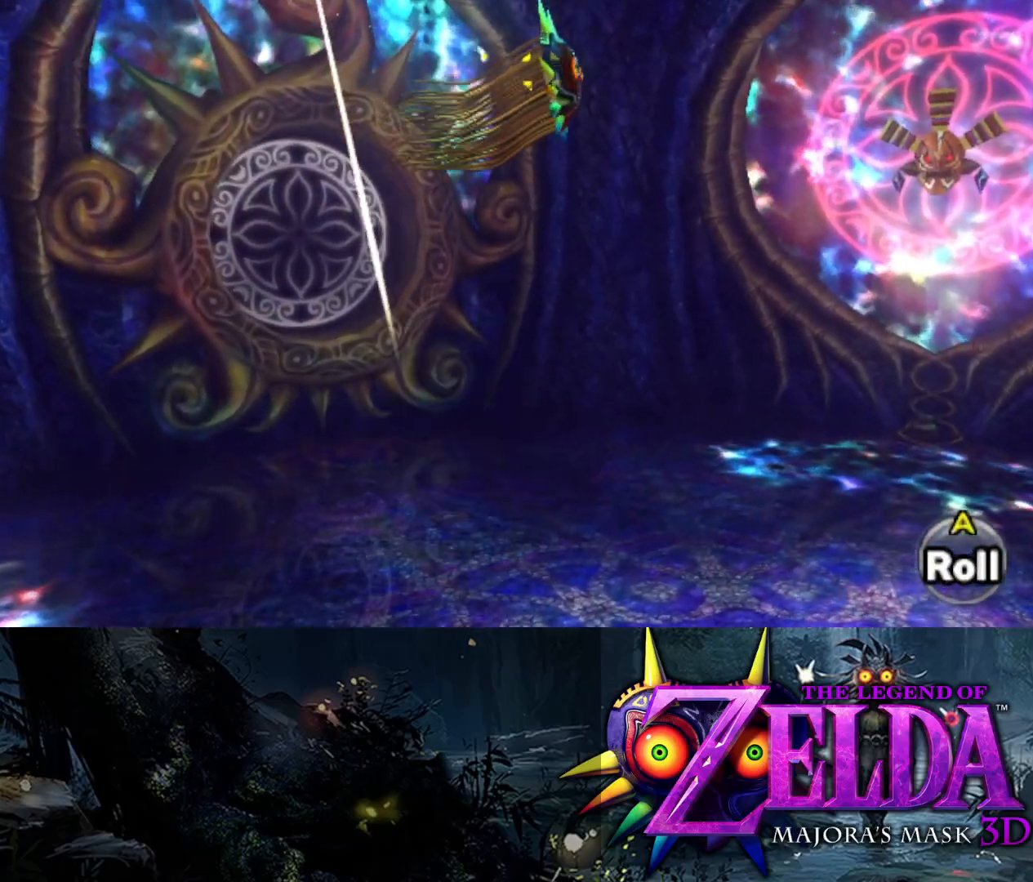
{"buttons": ["L2"], "left_stick": "up", "right_stick": "center", "events": [[217, "left_stick", "up"]]}
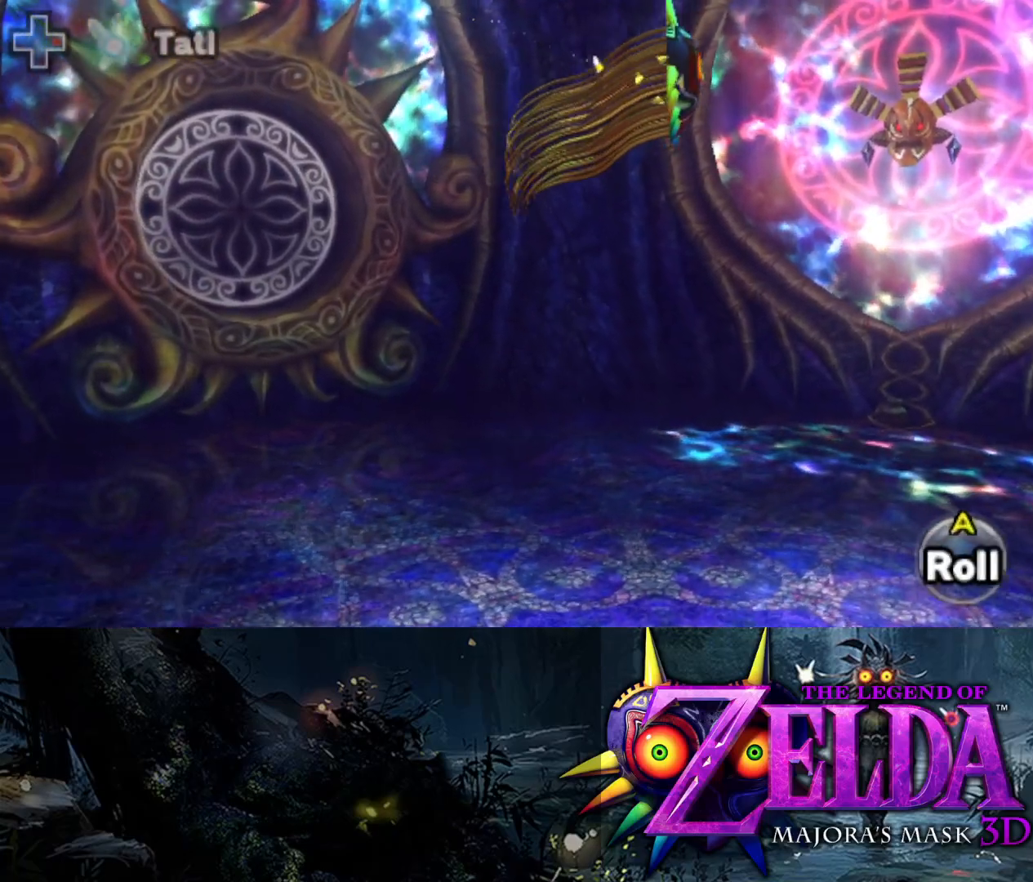
{"buttons": ["Y", "L2"], "left_stick": "up", "right_stick": "center", "events": [[250, "Y", "down"]]}
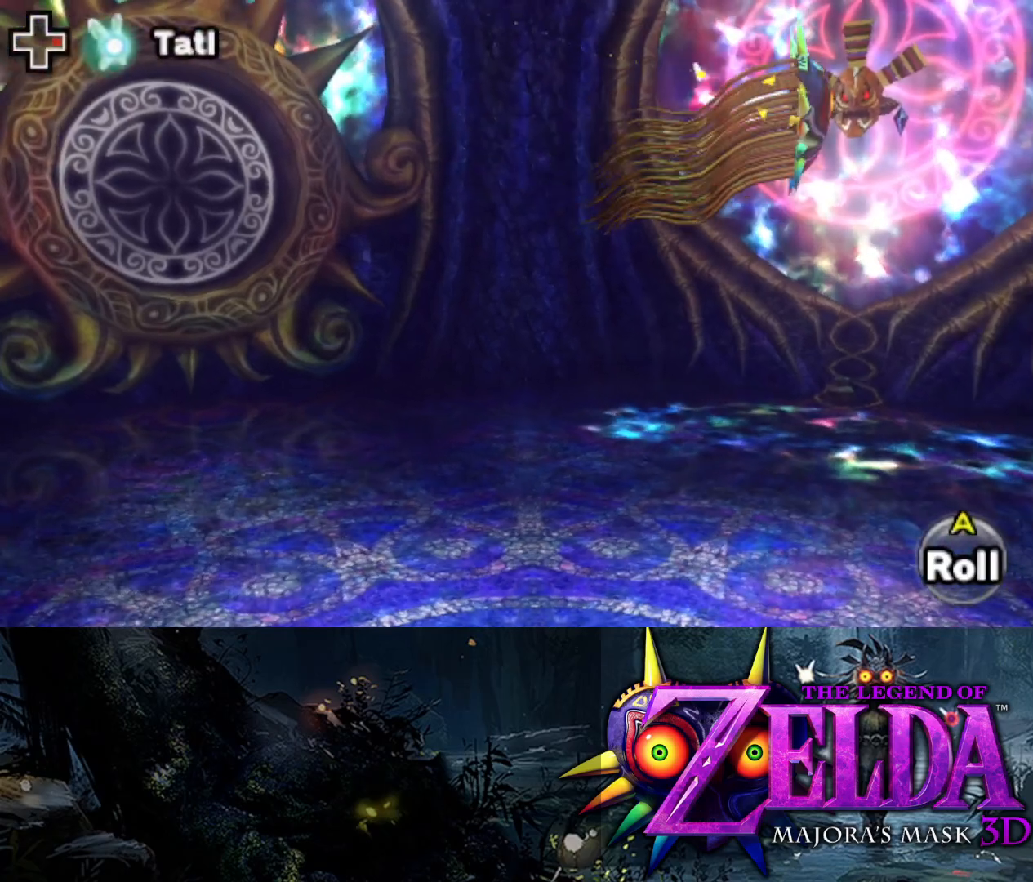
{"buttons": ["Y", "L2"], "left_stick": "up", "right_stick": "right", "events": [[50, "right_stick", "right"]]}
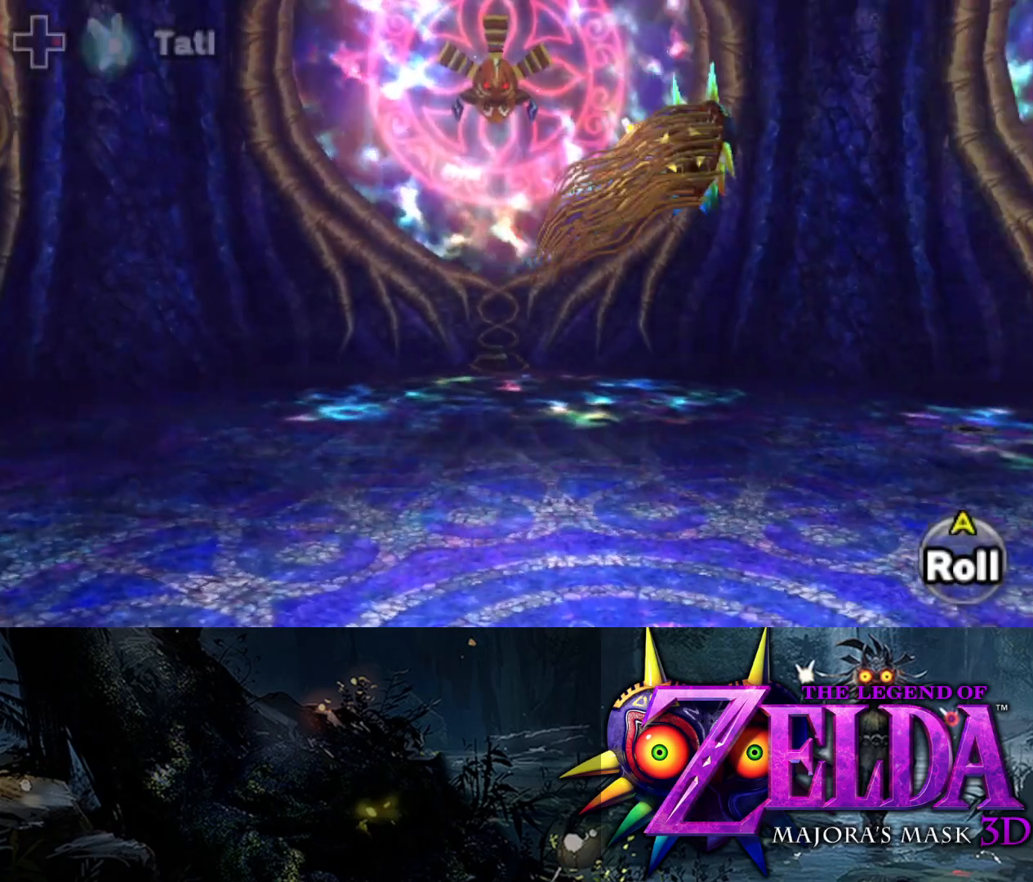
{"buttons": ["Y", "L2"], "left_stick": "up-right", "right_stick": "center", "events": [[217, "right_stick", "center"], [417, "left_stick", "up-right"]]}